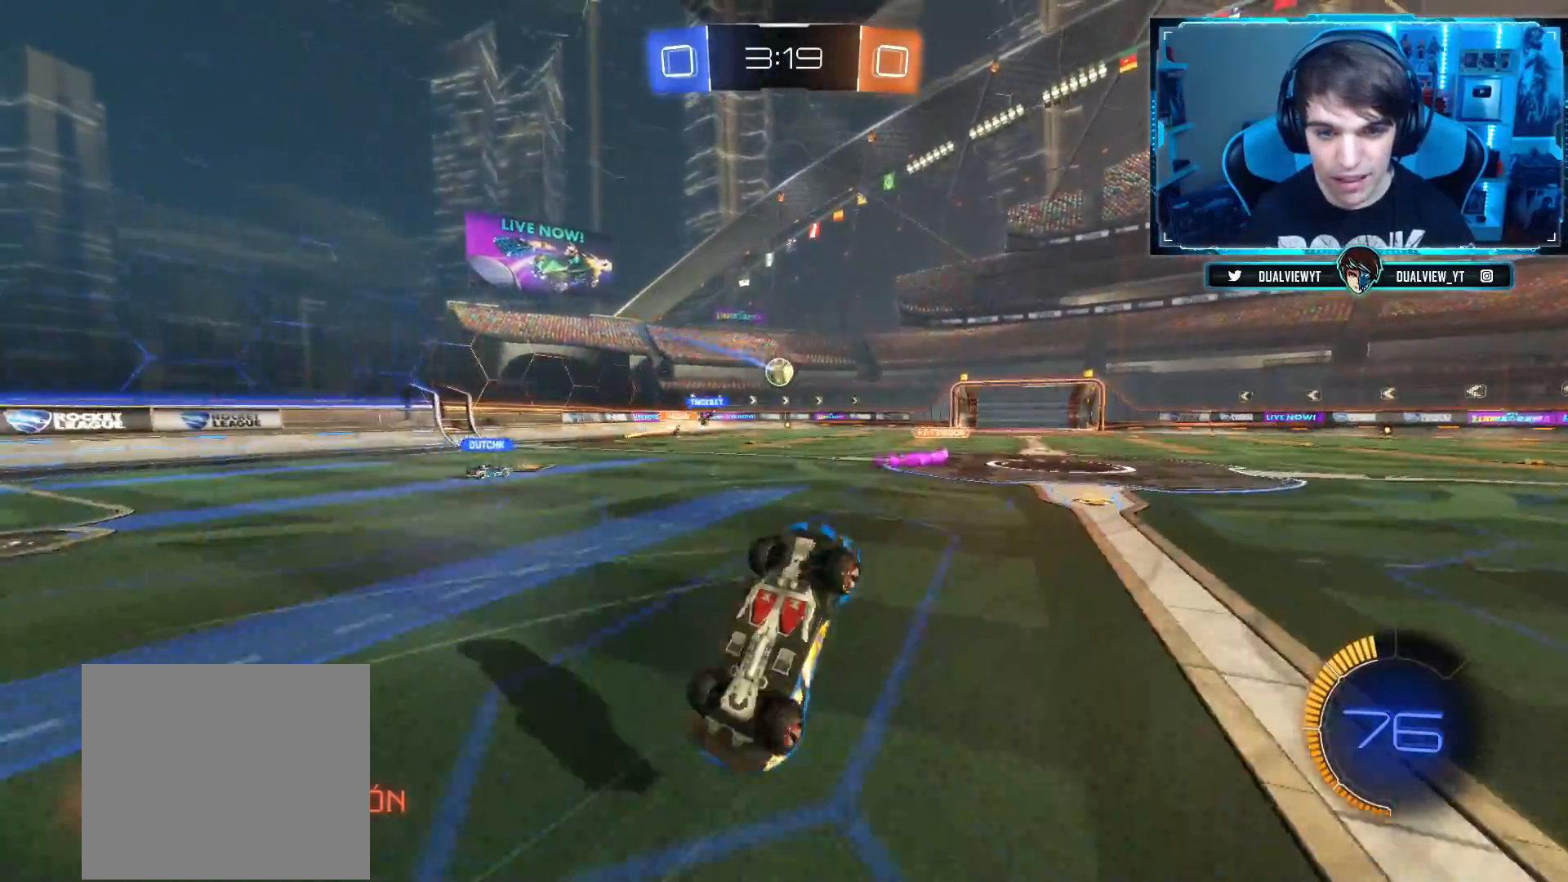
Gameplay with a controller (PlayStation layout); each line is a JSON object with the inputs held at the frame after it. "events" lists button and stick changes between this image and that frame as [ms after this image, input, new state], when the widget could be followed in between. Not read: R2.
{"buttons": [], "left_stick": "center", "right_stick": "center", "events": []}
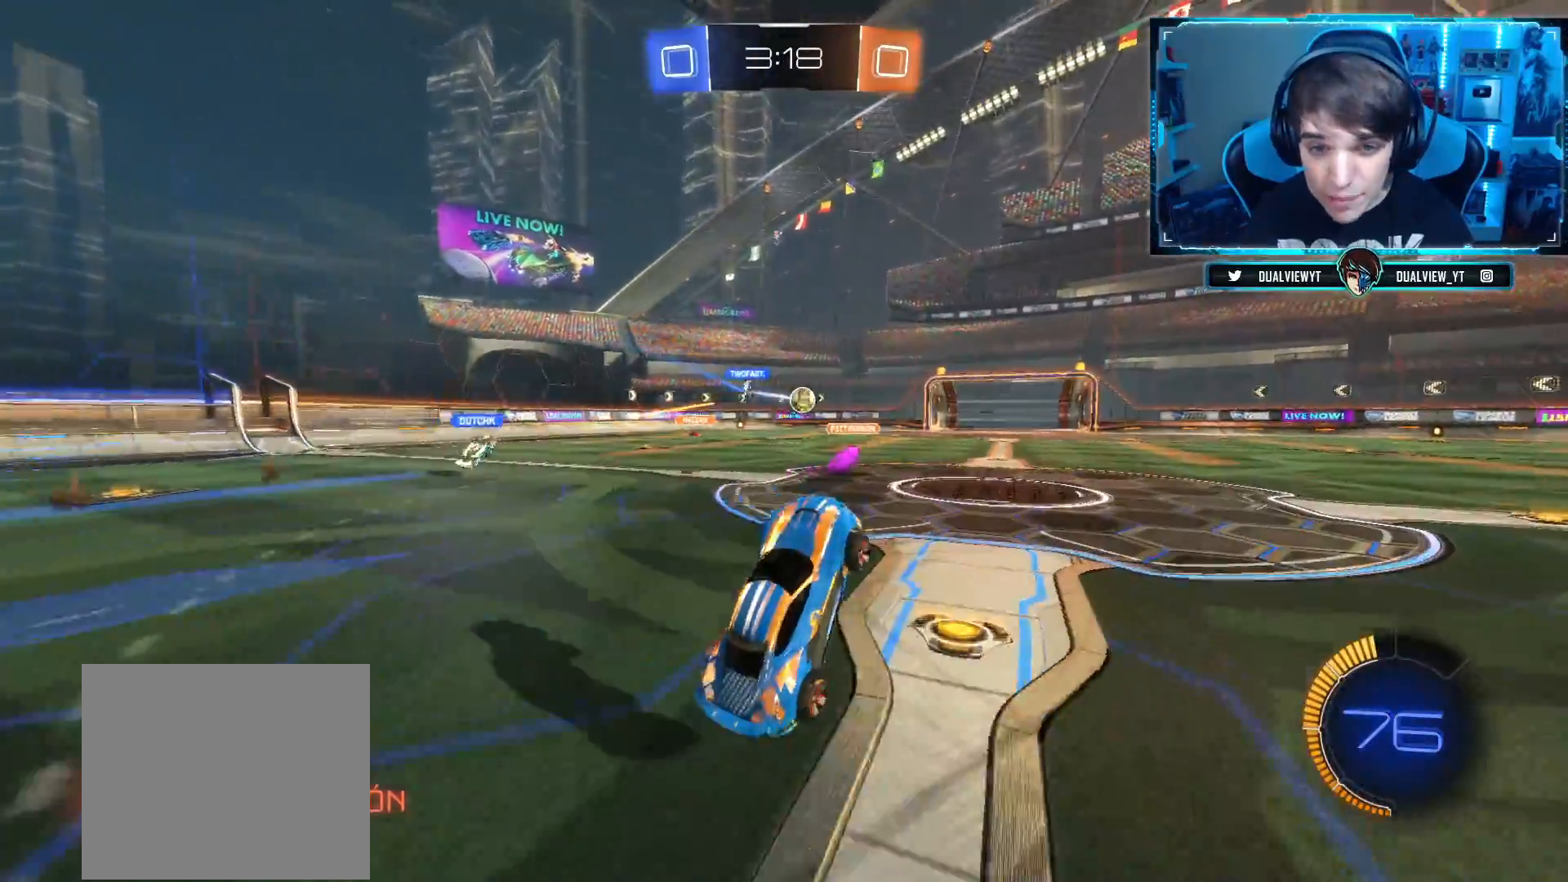
{"buttons": ["CIRCLE"], "left_stick": "center", "right_stick": "center", "events": [[451, "CIRCLE", "down"]]}
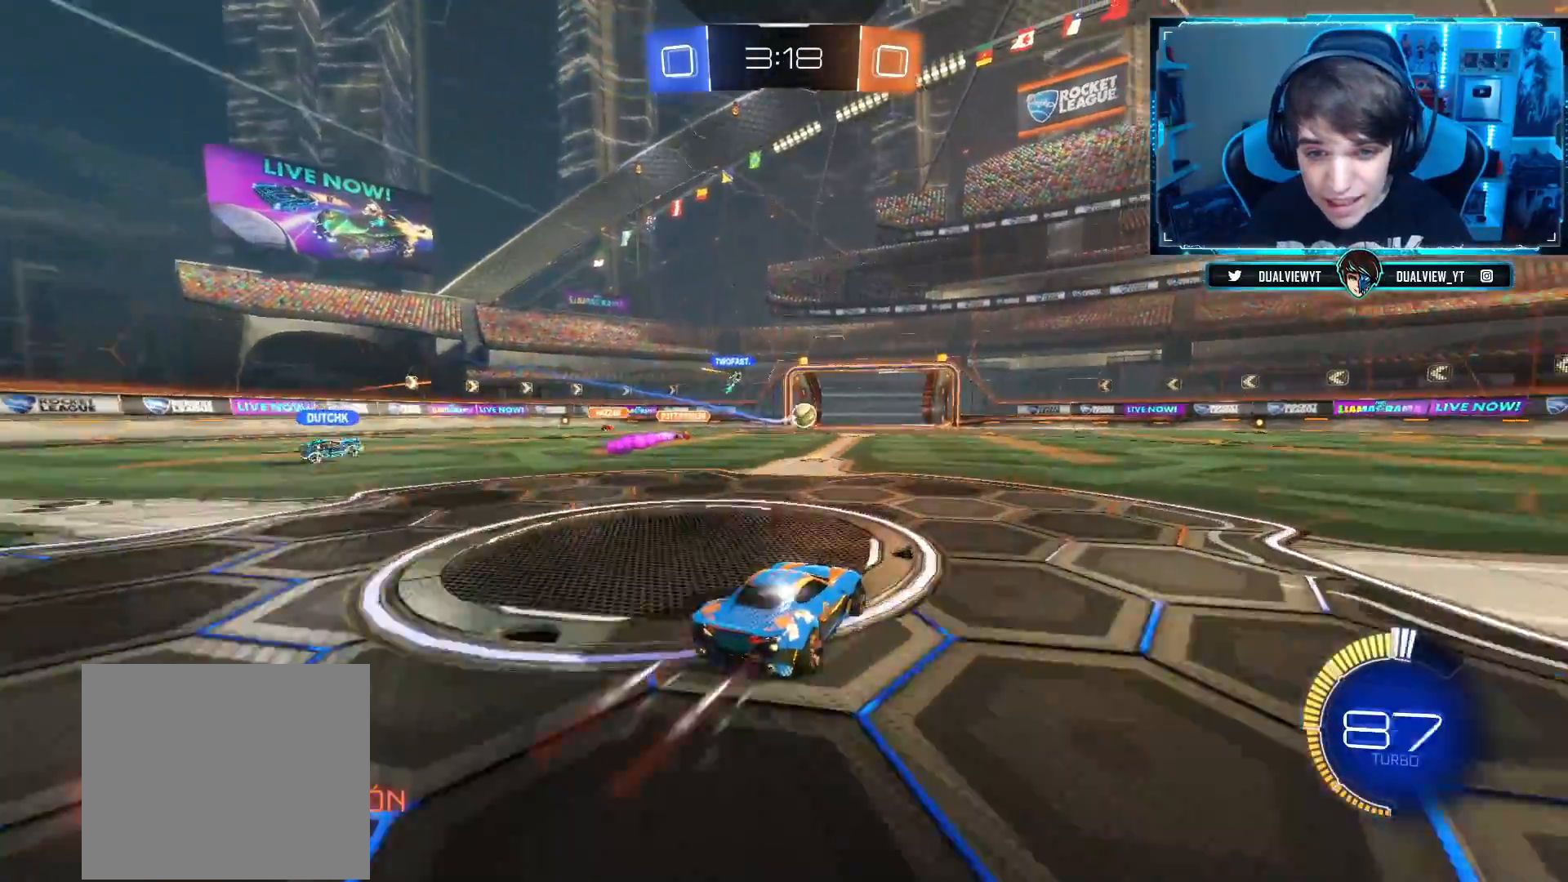
{"buttons": [], "left_stick": "center", "right_stick": "center", "events": [[216, "CIRCLE", "up"], [317, "left_stick", "right"], [400, "left_stick", "center"]]}
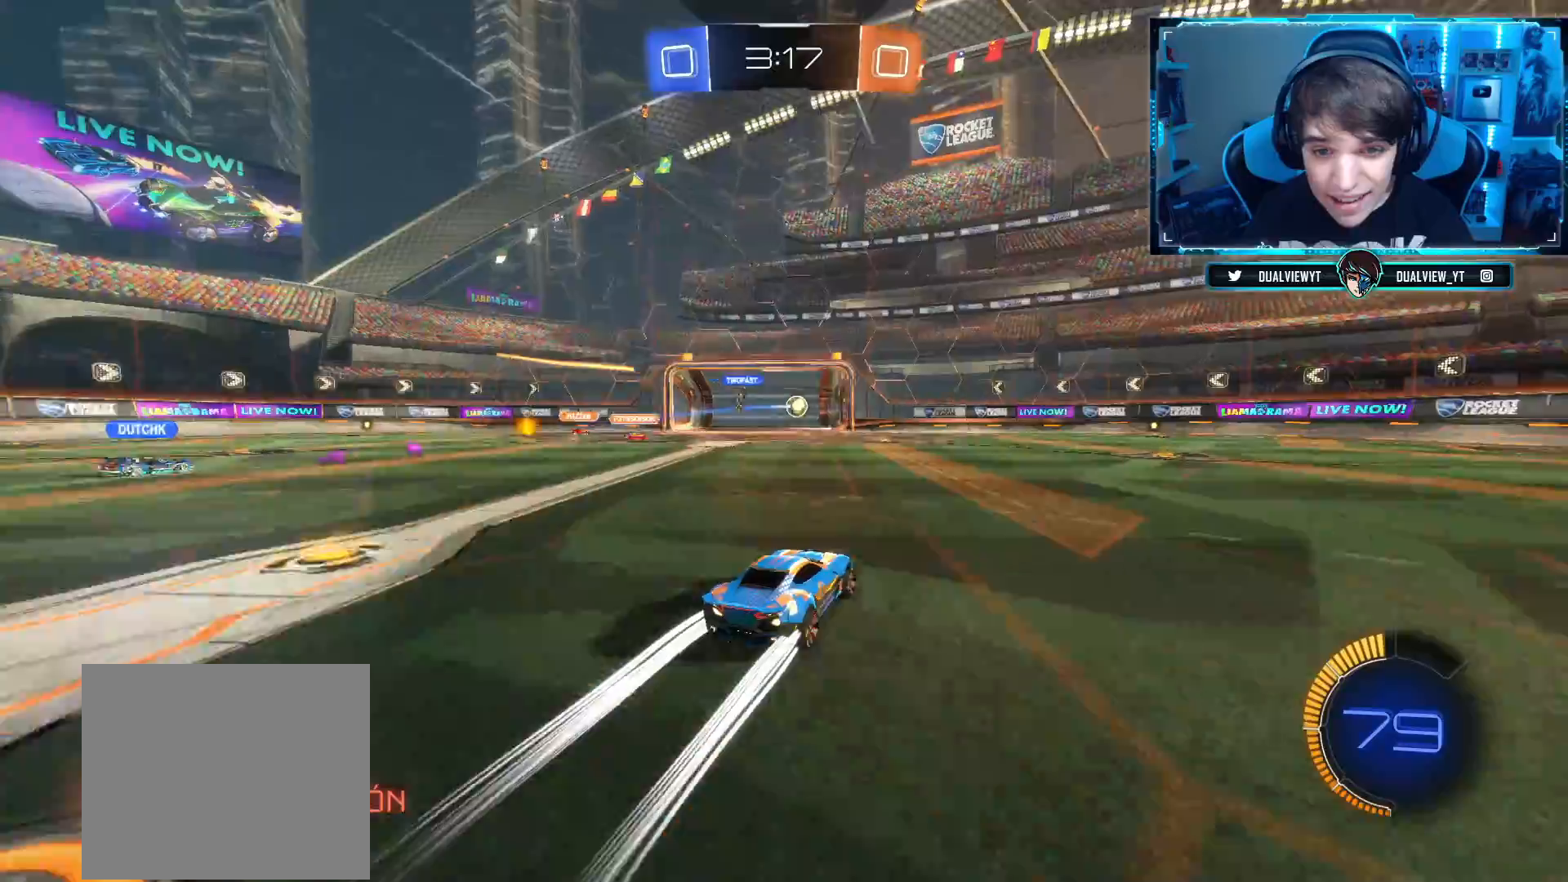
{"buttons": [], "left_stick": "left", "right_stick": "center", "events": [[334, "left_stick", "left"]]}
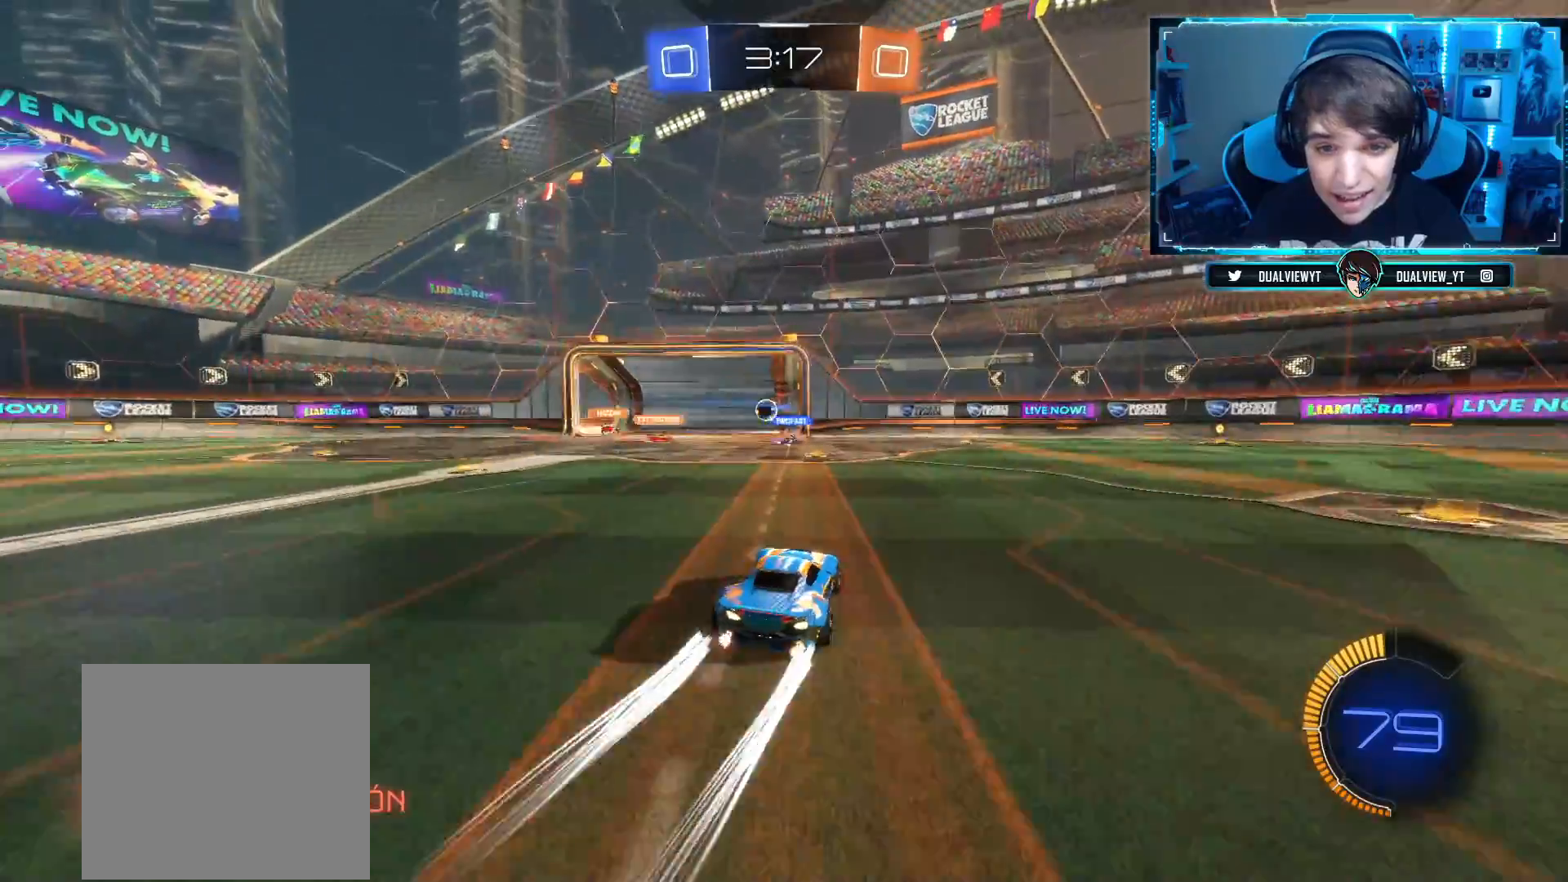
{"buttons": ["CROSS"], "left_stick": "center", "right_stick": "center", "events": [[250, "left_stick", "center"], [467, "CROSS", "down"]]}
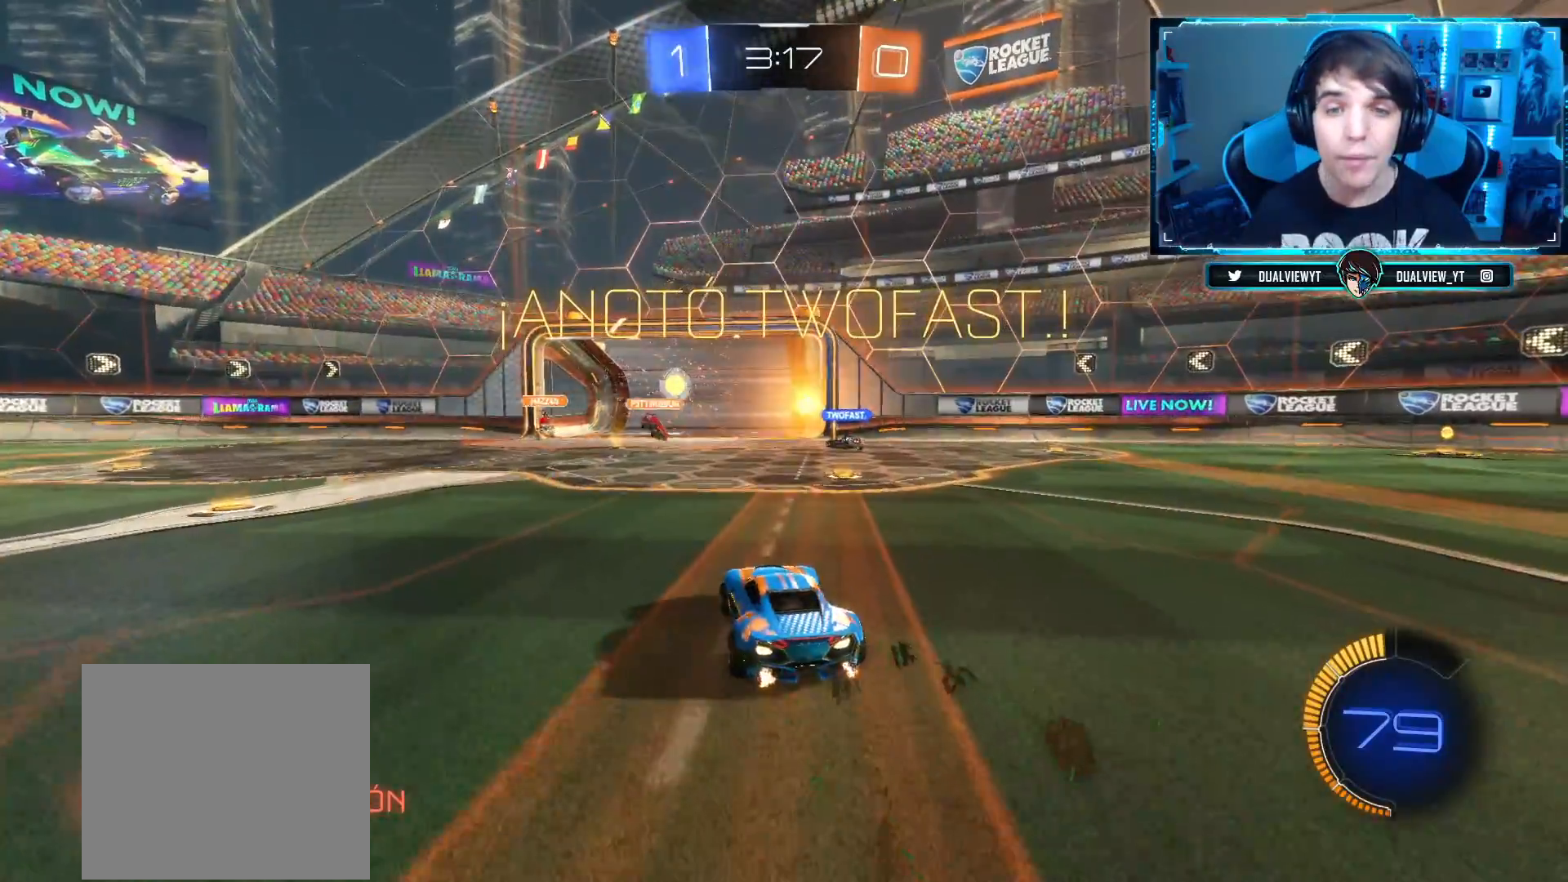
{"buttons": [], "left_stick": "up-right", "right_stick": "center", "events": [[33, "left_stick", "up-right"], [100, "CROSS", "up"], [184, "CROSS", "down"], [300, "CROSS", "up"], [350, "CROSS", "down"], [484, "CROSS", "up"]]}
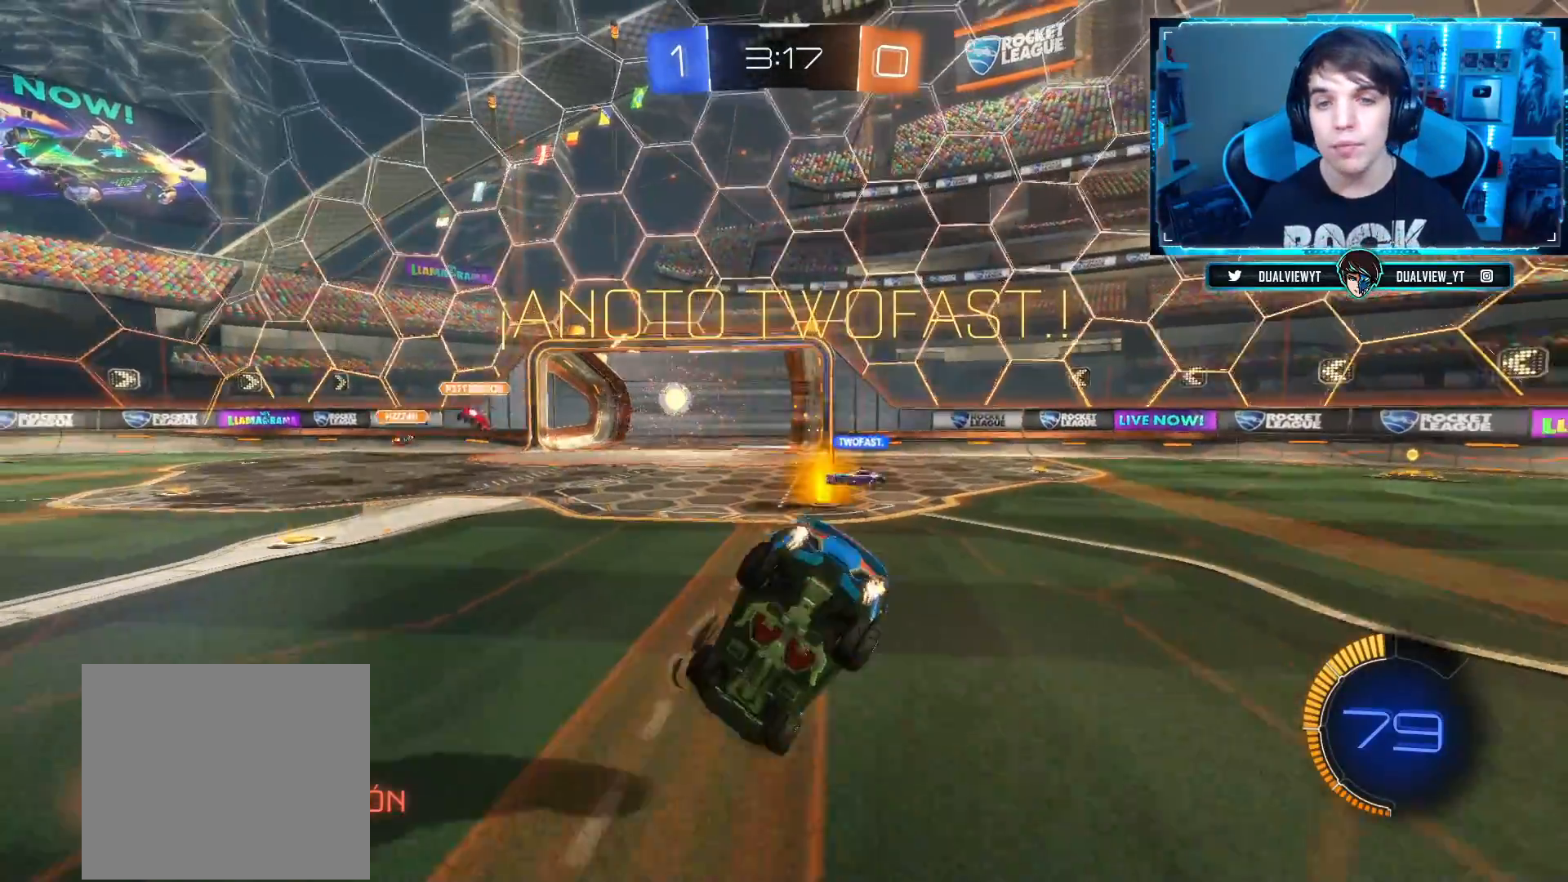
{"buttons": [], "left_stick": "up-right", "right_stick": "center", "events": [[233, "TRIANGLE", "down"], [383, "TRIANGLE", "up"]]}
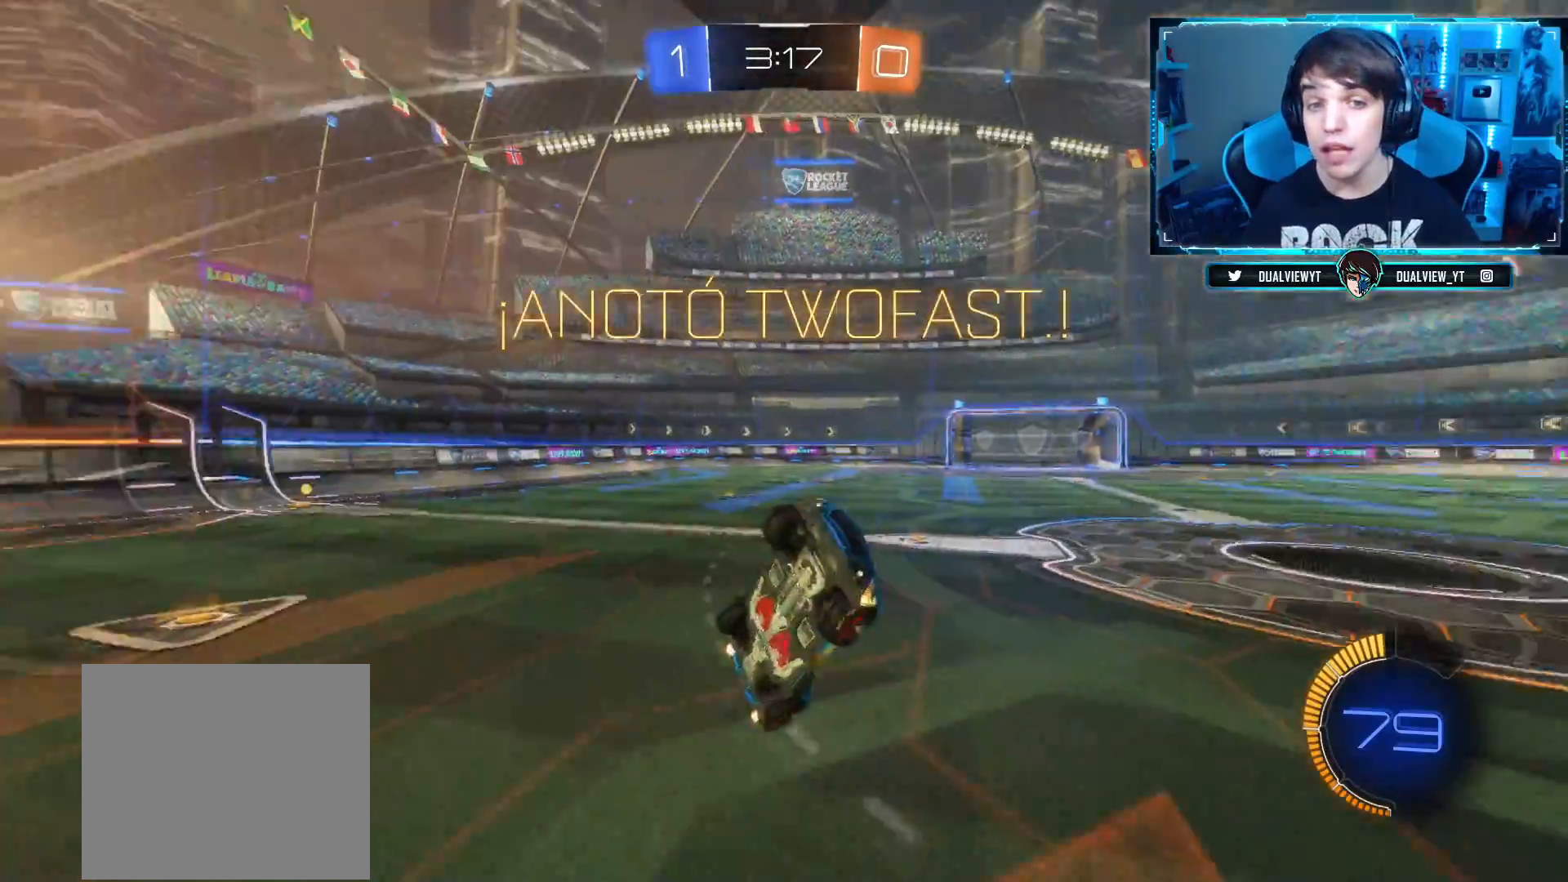
{"buttons": [], "left_stick": "up-right", "right_stick": "center", "events": []}
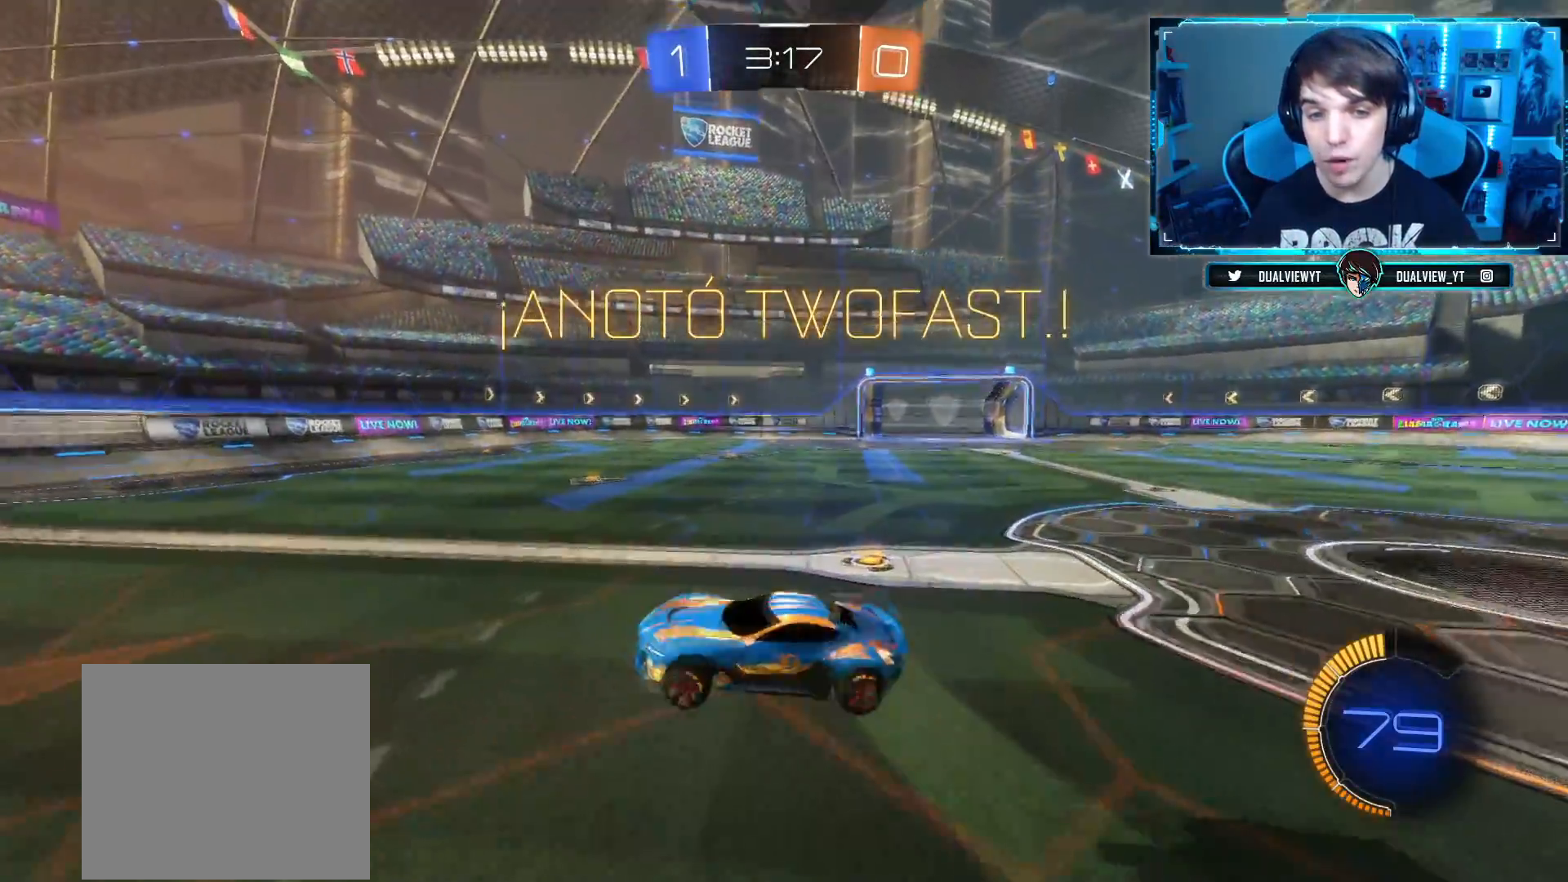
{"buttons": ["CROSS"], "left_stick": "up-right", "right_stick": "center", "events": [[16, "left_stick", "right"], [233, "CIRCLE", "down"], [467, "CROSS", "down"], [467, "left_stick", "up-right"], [500, "CIRCLE", "up"]]}
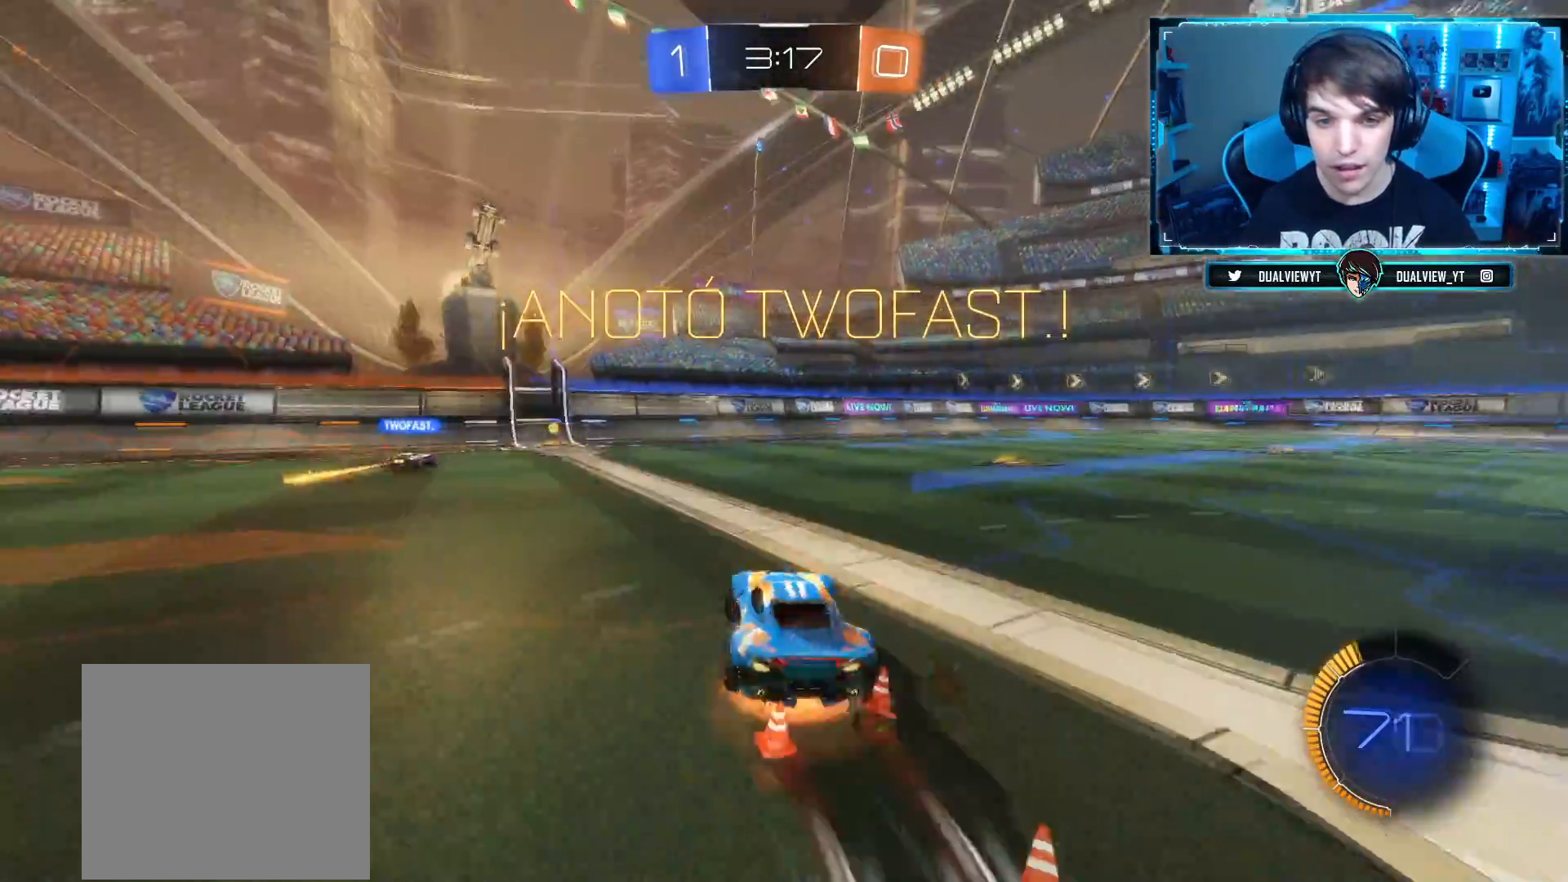
{"buttons": [], "left_stick": "up-right", "right_stick": "center", "events": [[50, "L1", "down"], [117, "CROSS", "up"], [134, "CROSS", "down"], [184, "CIRCLE", "down"], [250, "L1", "up"], [384, "L1", "down"], [434, "L1", "up"], [467, "CIRCLE", "up"], [484, "CROSS", "up"]]}
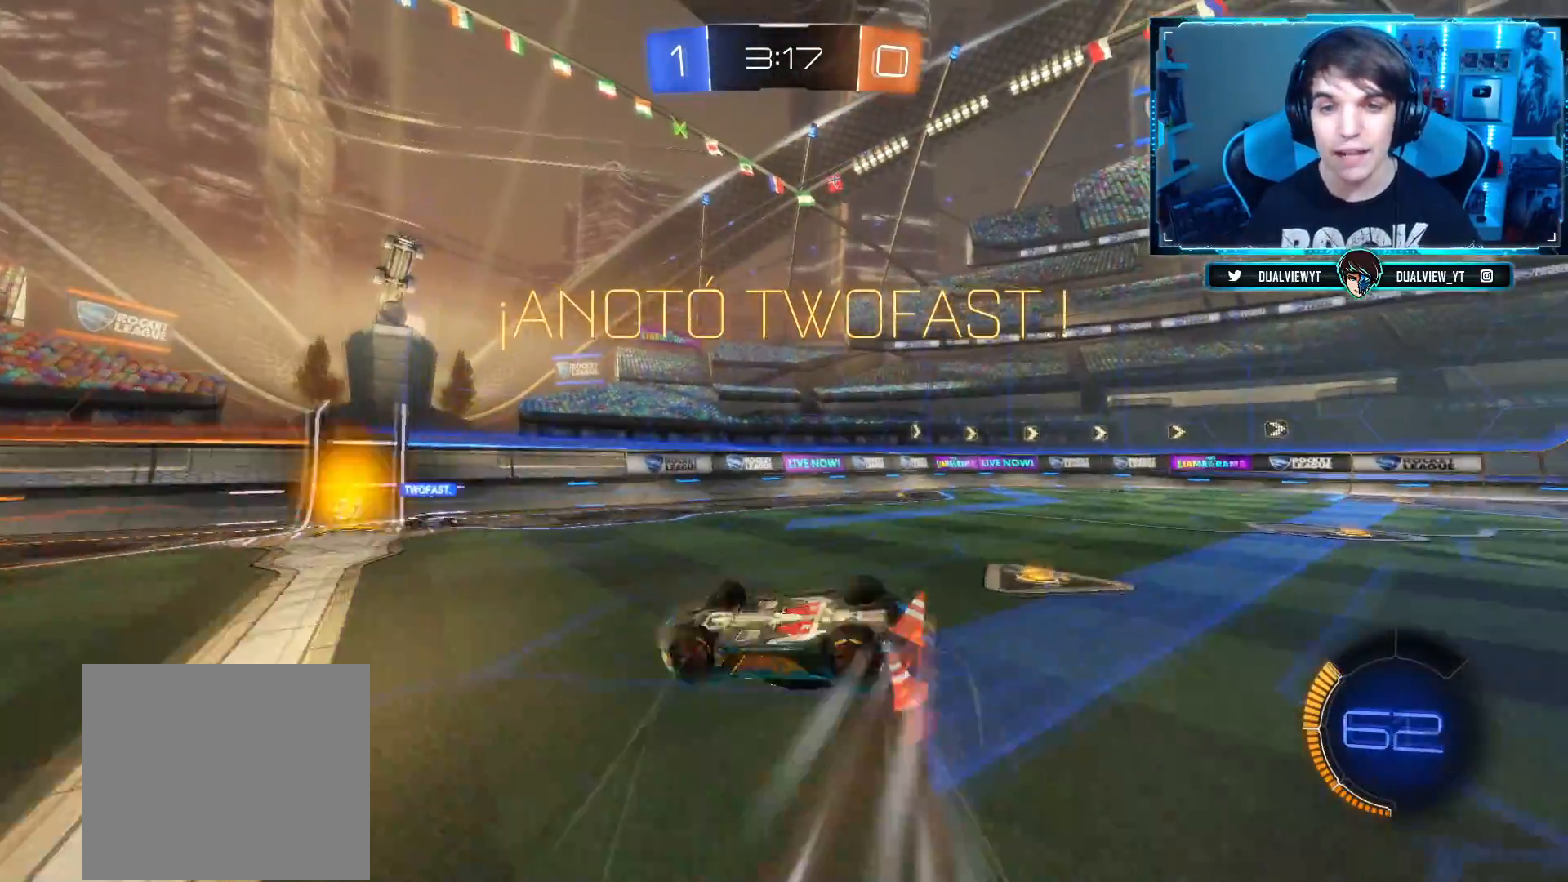
{"buttons": [], "left_stick": "center", "right_stick": "center"}